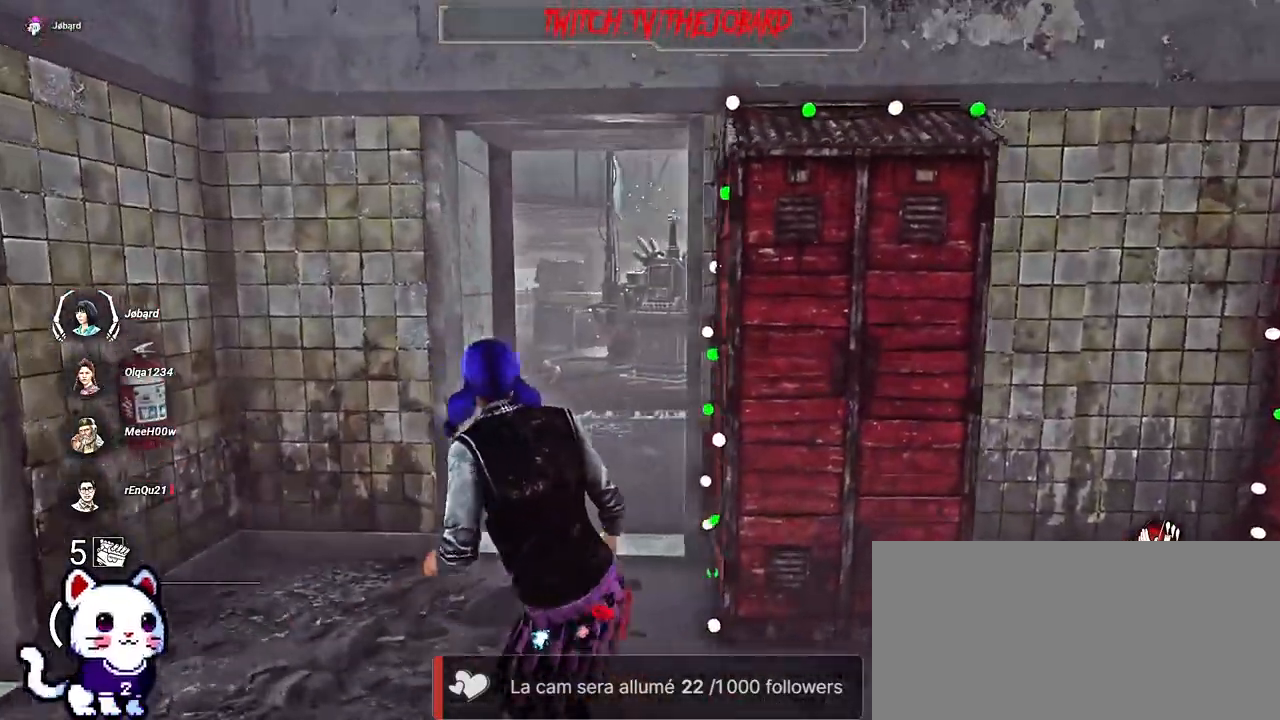
Gameplay with keyboard and mouse; each line is a JSON object with the keys and mouse buttons held at the frame after it. "events" lists presses ("down") and releases ("up") of "a", "ctrl", "d", "e", "f", "q", "r", "s", "shift", "space", "tab", "z", "mouse_left", "mouse_wheel", "mouse_right", "mouse_mb4" and "mouse_mb5" between this image and that frame as [ms after this image, input, new state], when the widget could be followed in between. "mouse_left", "mouse_wheel", "mouse_right", "mouse_mb4", "mouse_mb5" = the "left", "wheel", "right", "mb4", "mb5" buttons of the "mouse" list. No other keys are recorded. "wheel" means that the mouse wheel is clicked or scrolled. Mouse movement is not recorded.
{"keys": ["shift", "z"], "mouse": [], "events": []}
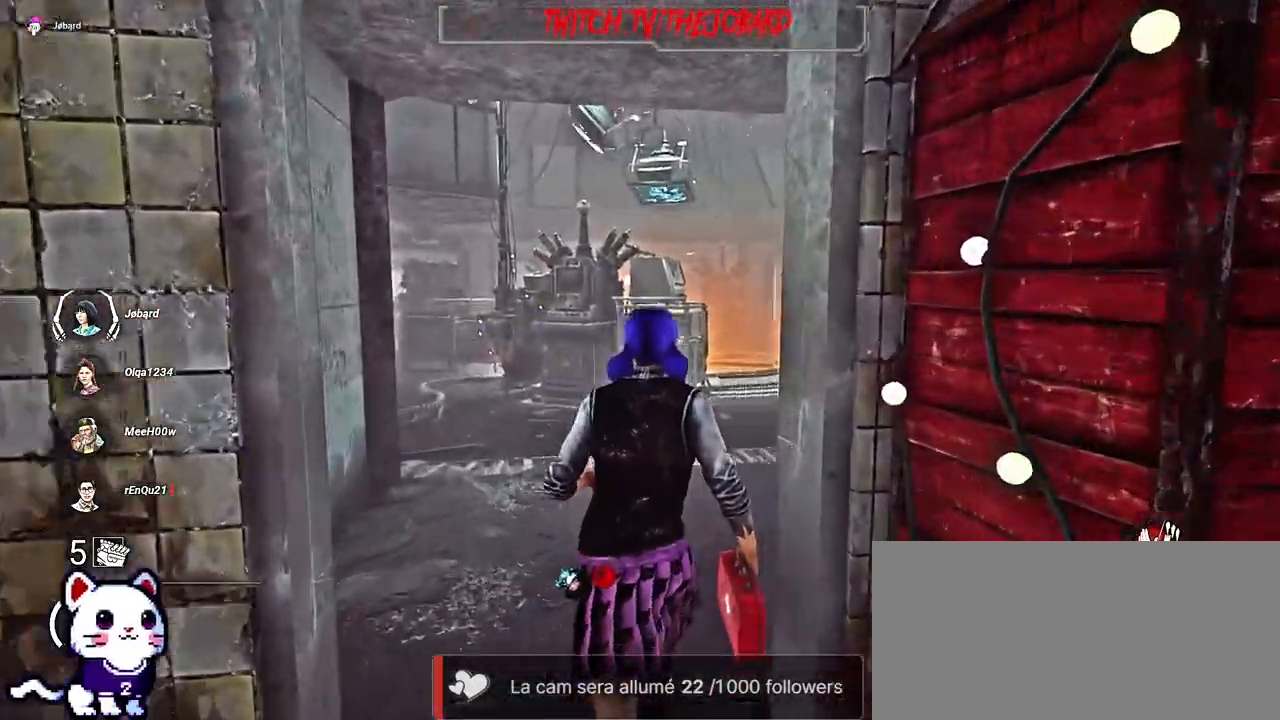
{"keys": ["q", "shift", "z"], "mouse": [], "events": [[284, "q", "down"]]}
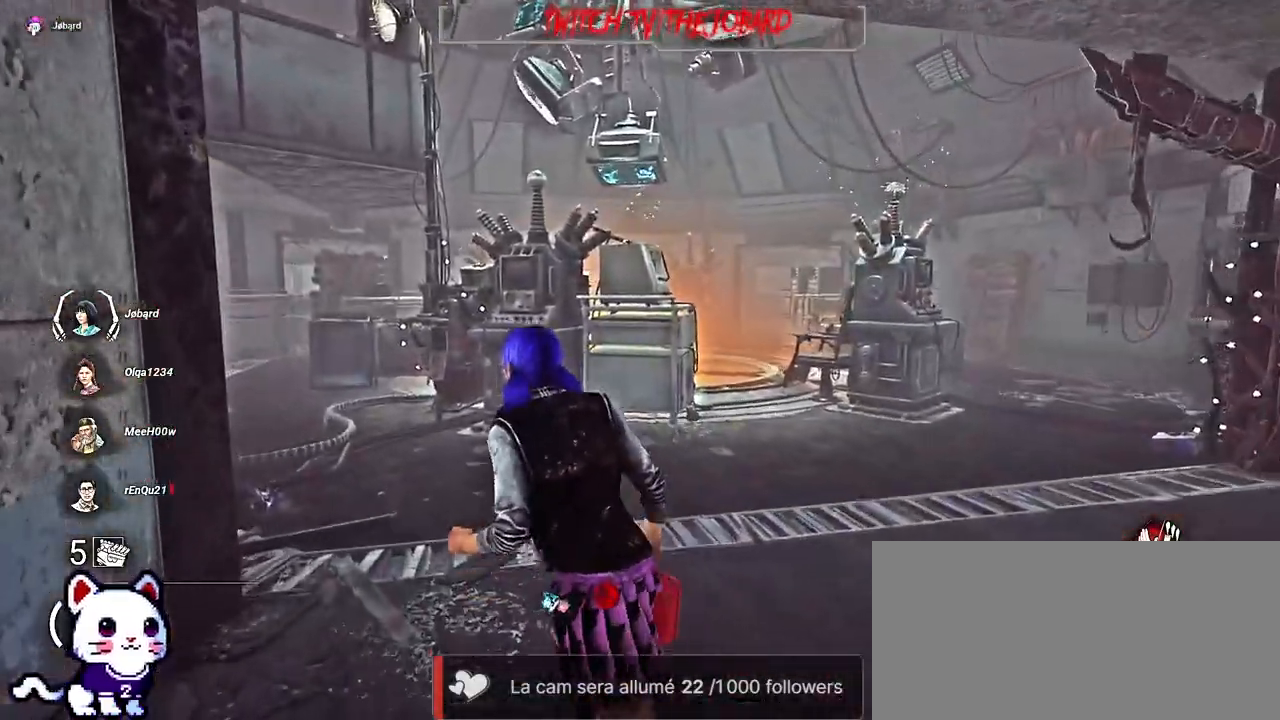
{"keys": ["shift", "z"], "mouse": [], "events": [[250, "q", "up"]]}
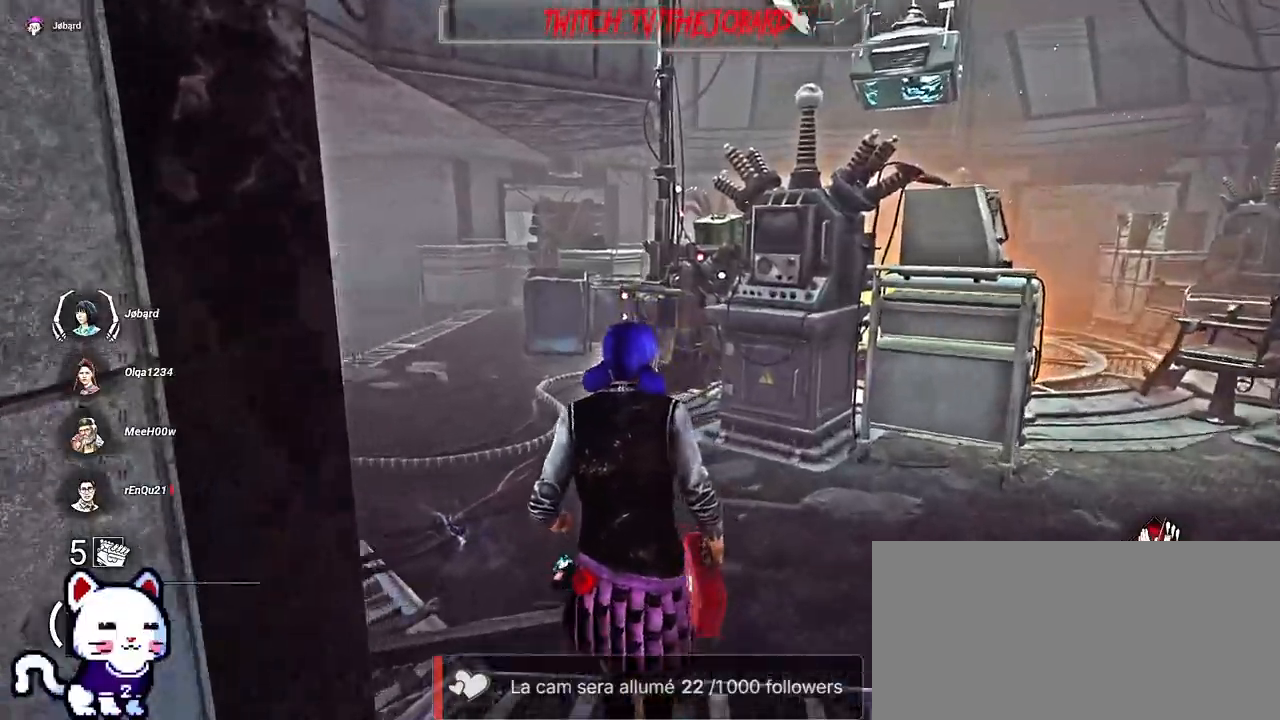
{"keys": ["shift", "z"], "mouse": [], "events": []}
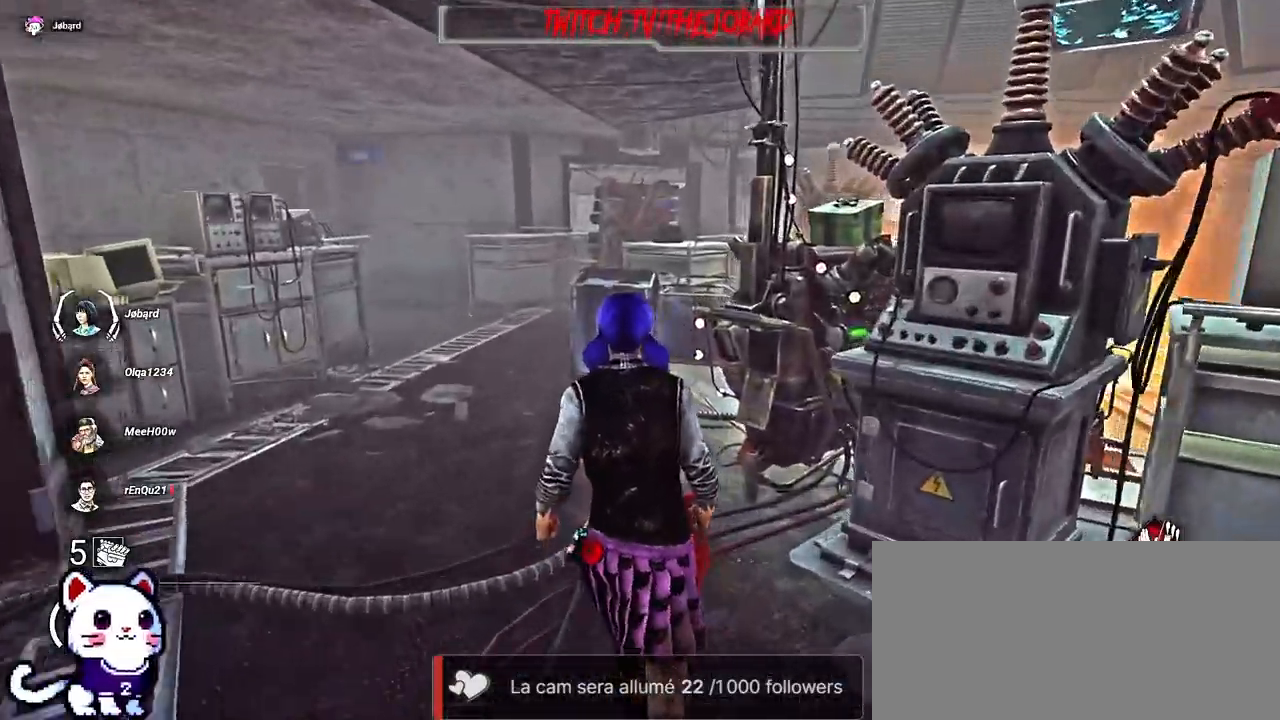
{"keys": [], "mouse": ["left"], "events": [[184, "d", "down"], [217, "mouse_left", "down"], [267, "d", "up"], [367, "shift", "up"], [417, "z", "up"]]}
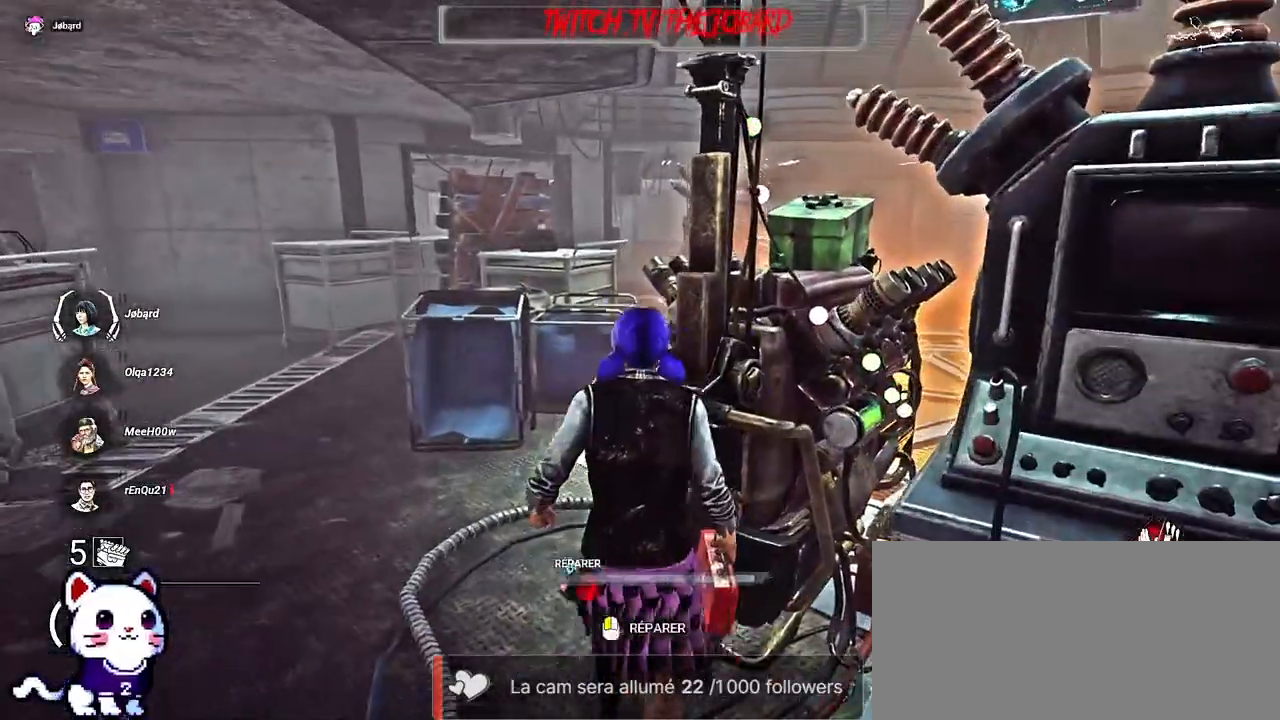
{"keys": [], "mouse": ["left"], "events": [[284, "mouse_left", "up"], [367, "mouse_left", "down"]]}
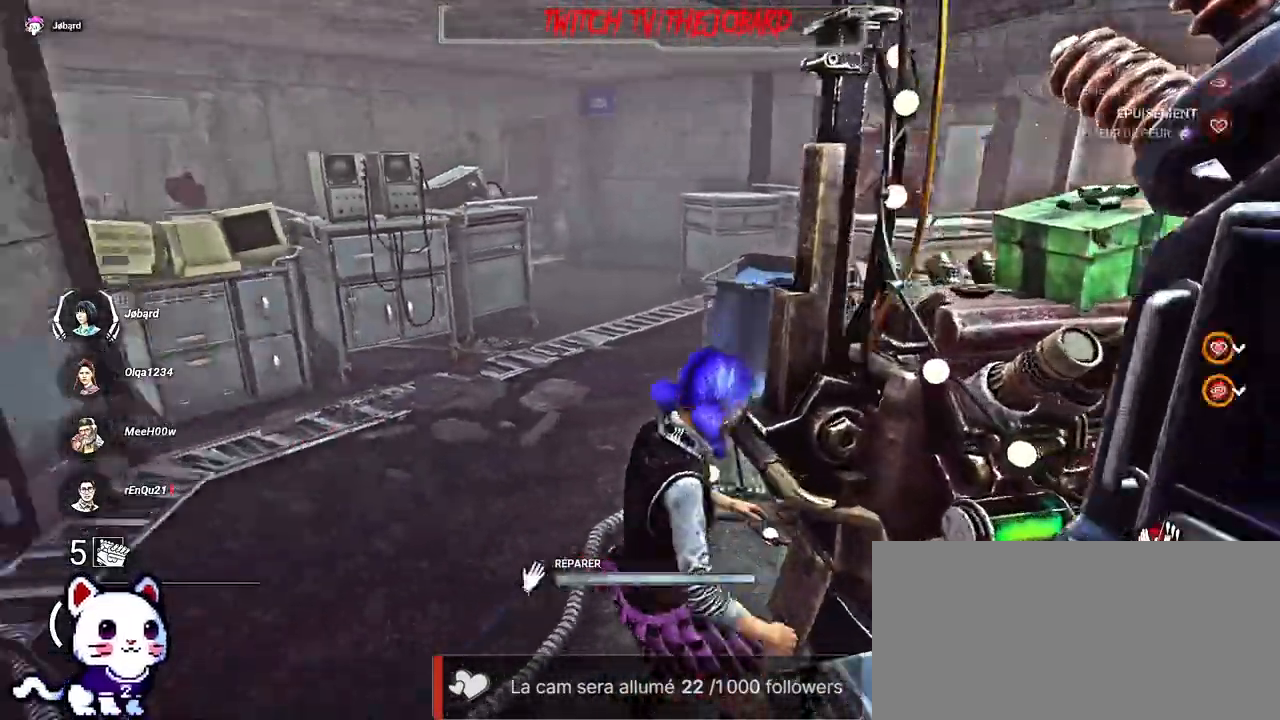
{"keys": ["q", "z"], "mouse": [], "events": [[134, "mouse_left", "up"], [217, "z", "down"], [234, "q", "down"]]}
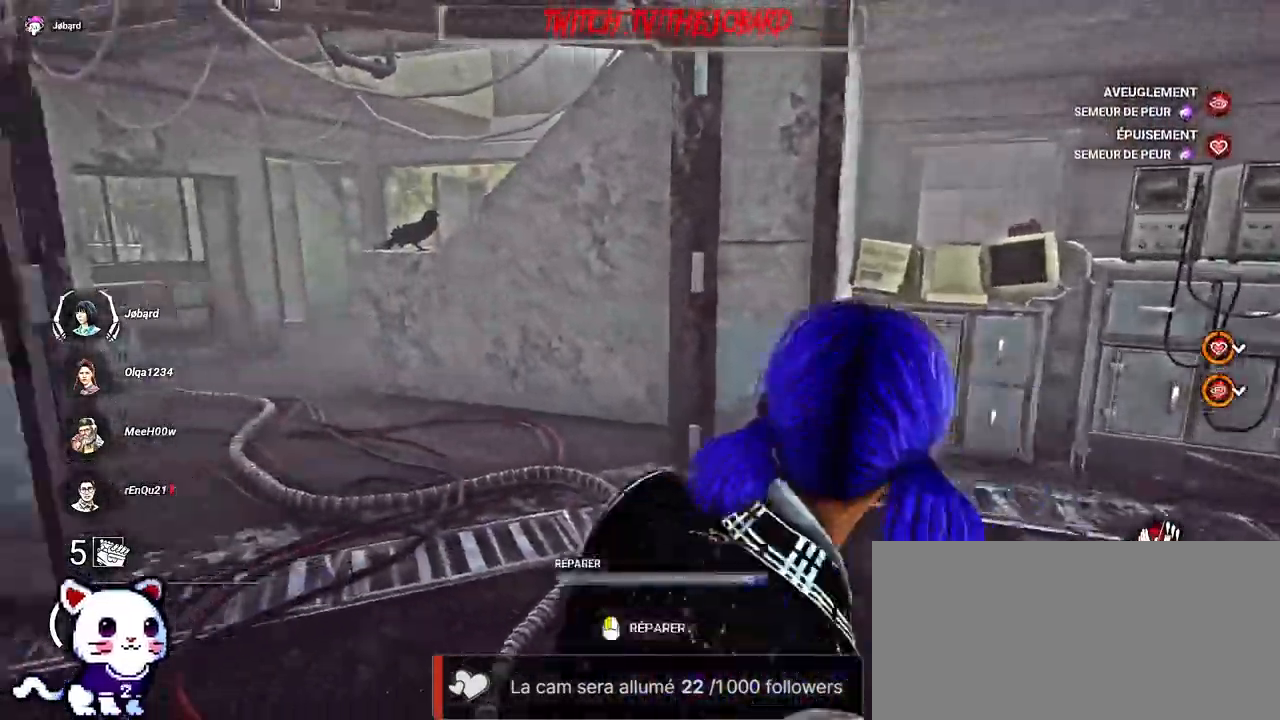
{"keys": ["z"], "mouse": [], "events": [[17, "q", "up"]]}
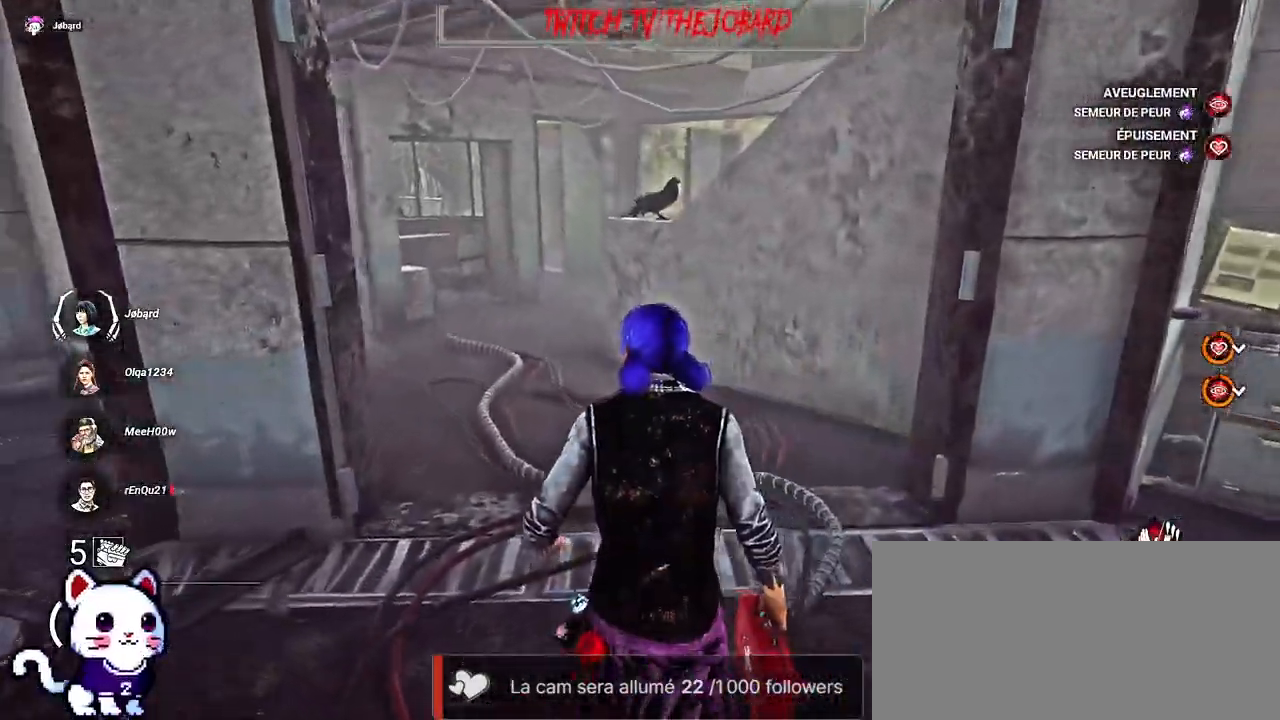
{"keys": ["q", "z"], "mouse": [], "events": [[367, "q", "down"]]}
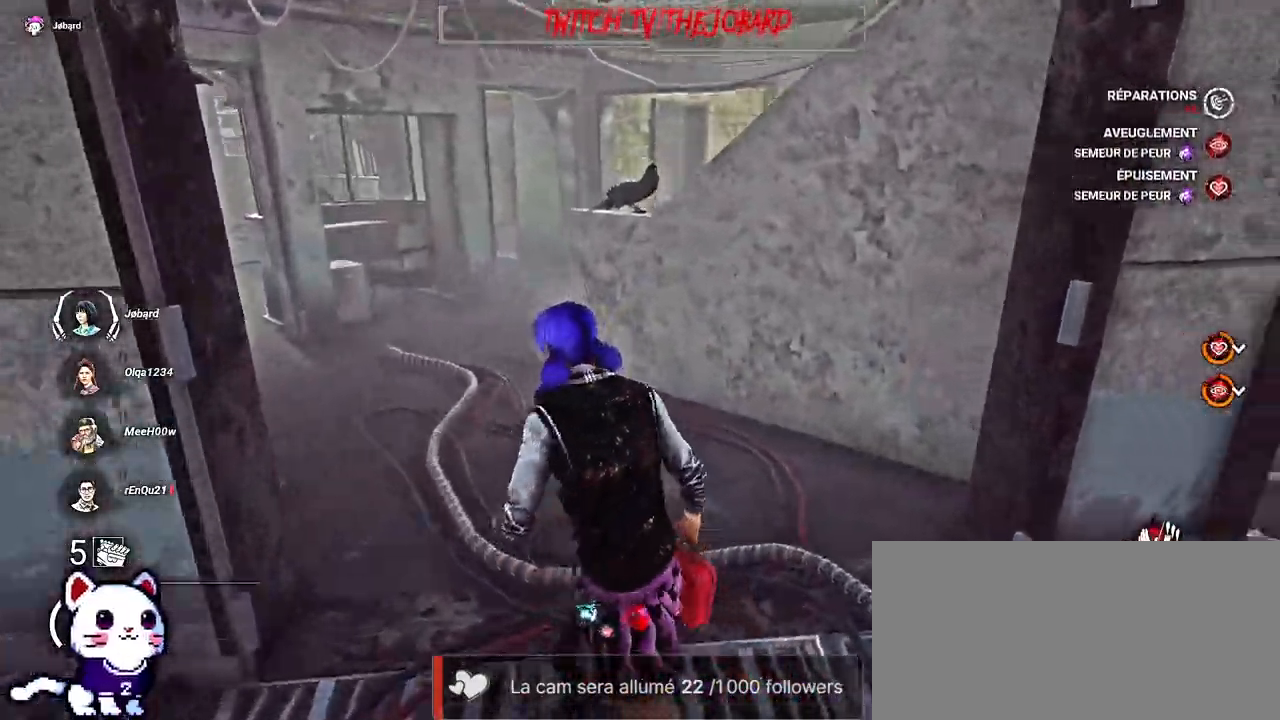
{"keys": ["q", "s"], "mouse": [], "events": [[134, "z", "up"], [334, "s", "down"]]}
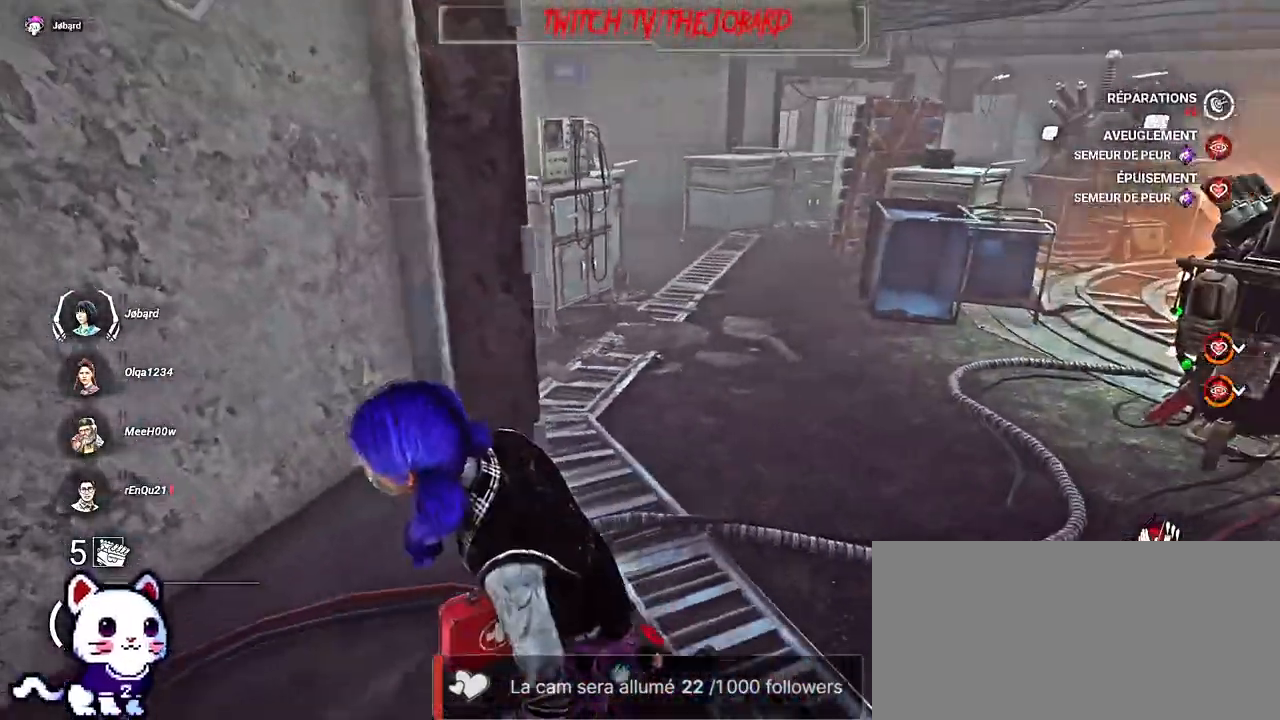
{"keys": ["q", "s"], "mouse": [], "events": []}
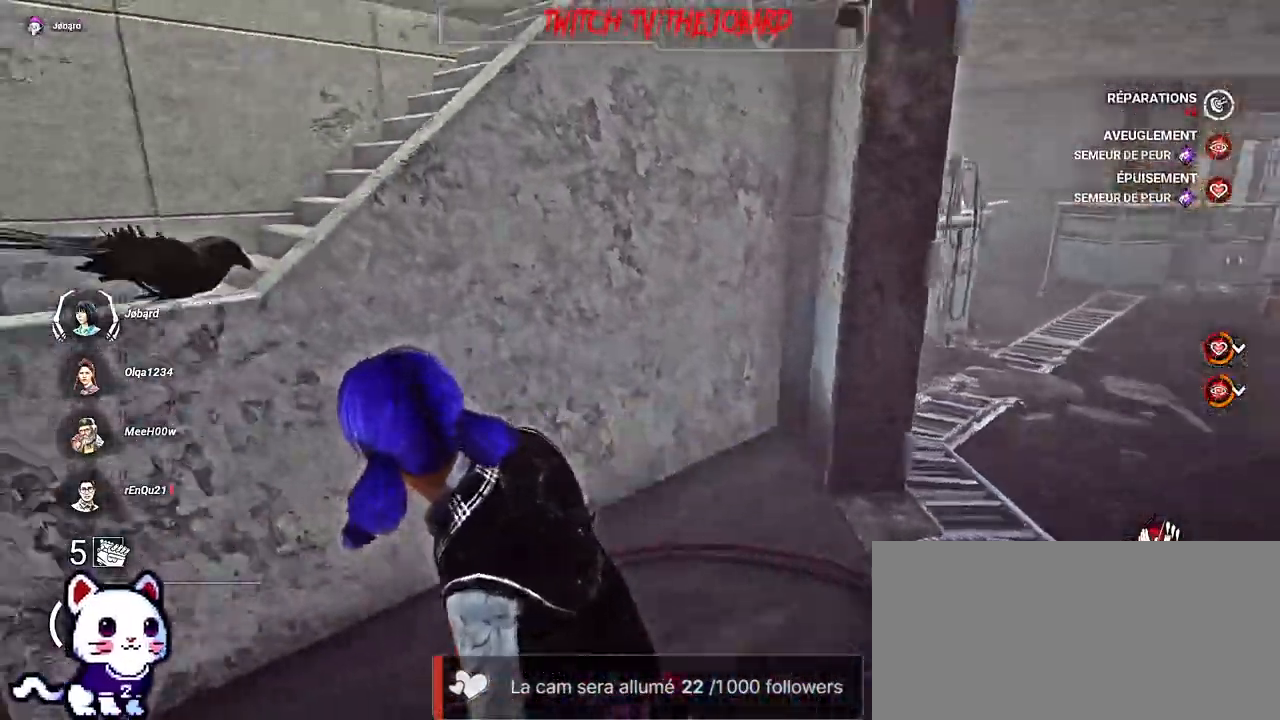
{"keys": ["q", "z"], "mouse": [], "events": [[34, "s", "up"], [184, "z", "down"]]}
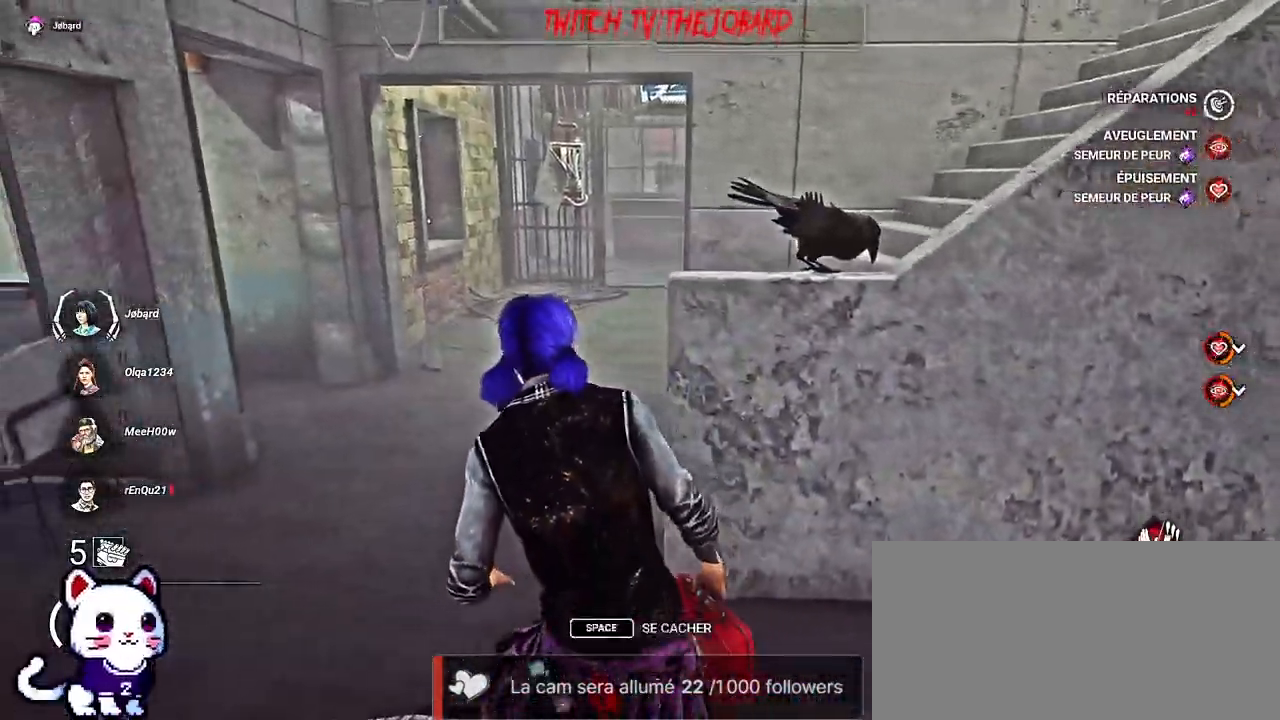
{"keys": ["z"], "mouse": [], "events": [[50, "q", "up"]]}
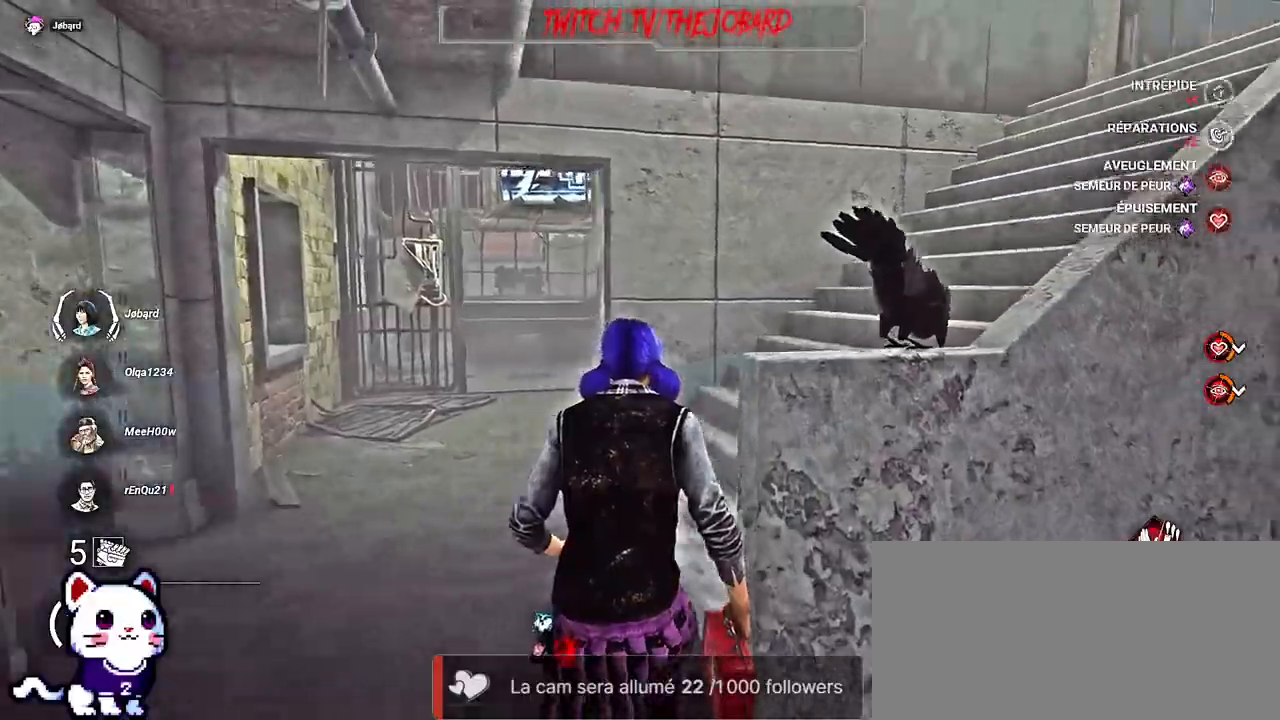
{"keys": ["q", "shift", "z"], "mouse": [], "events": [[150, "q", "down"], [250, "shift", "down"]]}
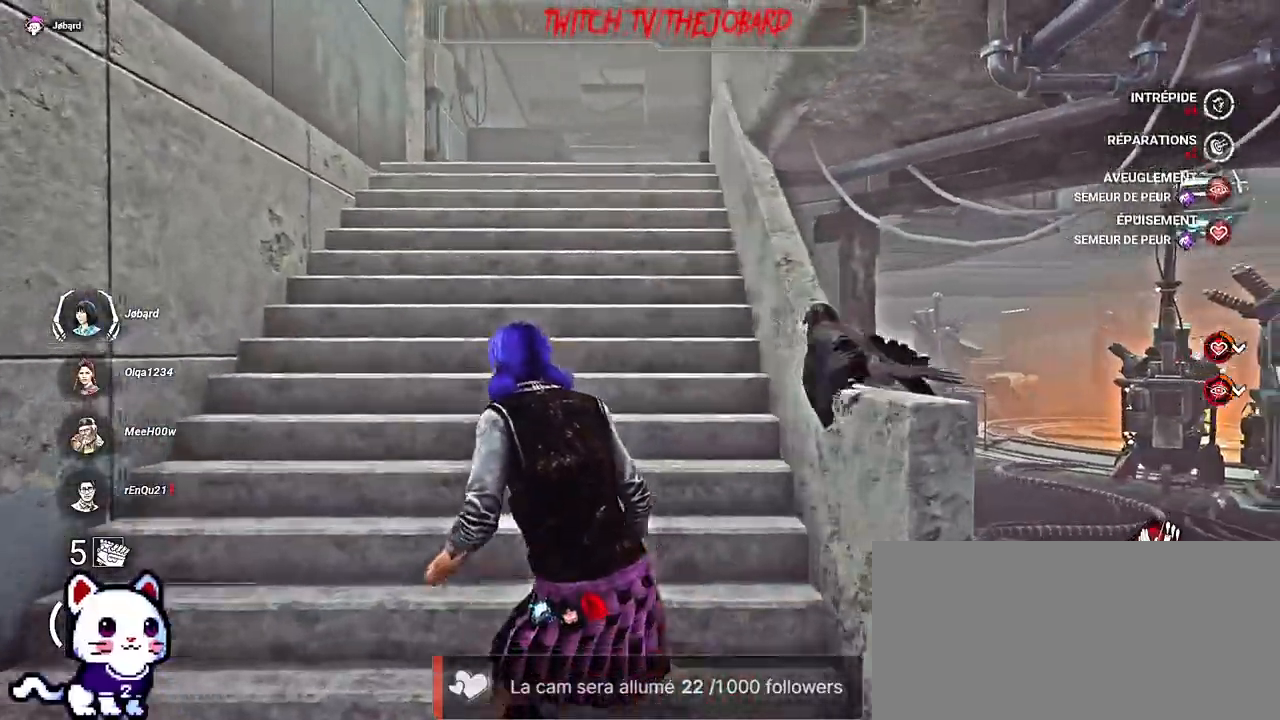
{"keys": ["q", "shift", "z"], "mouse": [], "events": []}
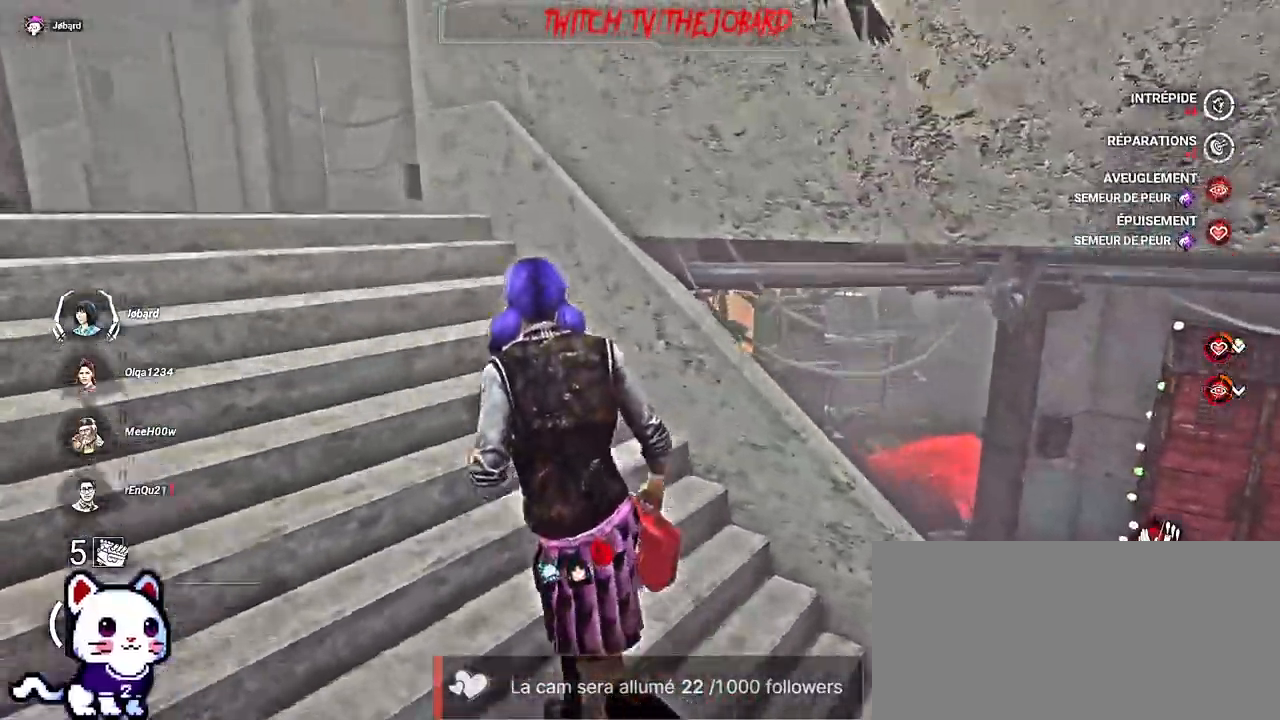
{"keys": ["q", "shift"], "mouse": [], "events": [[134, "z", "up"]]}
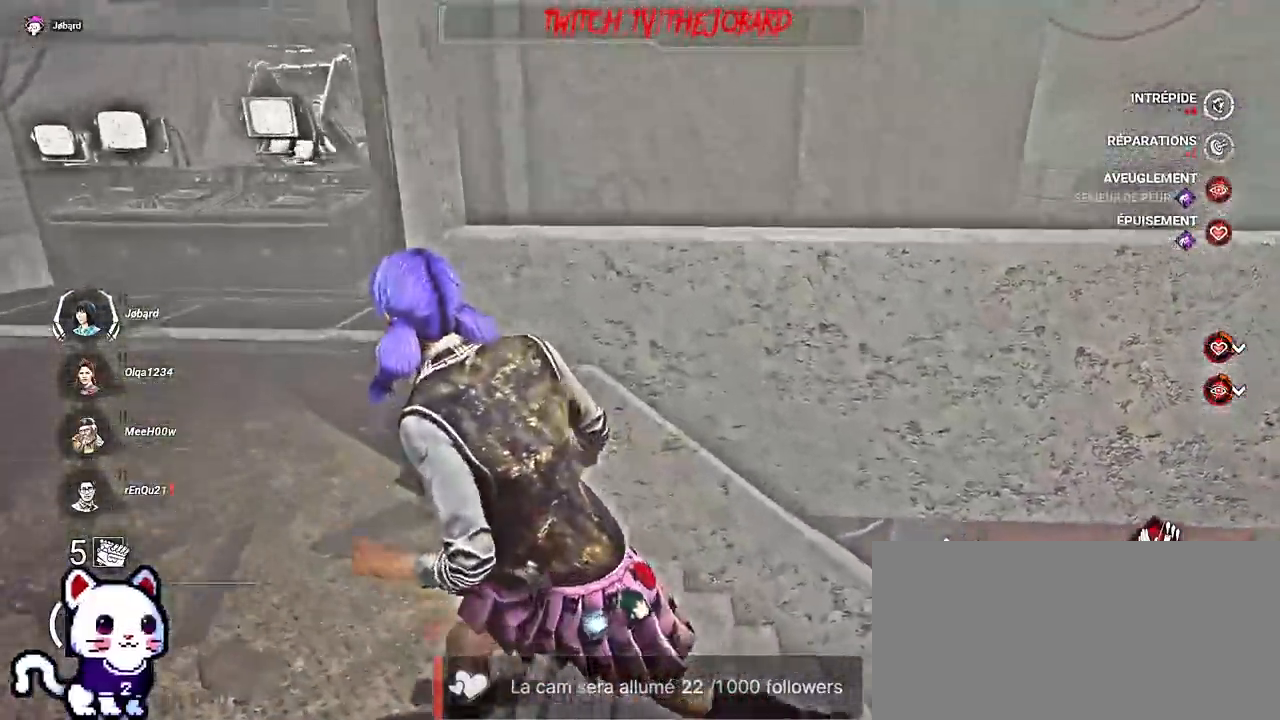
{"keys": ["q", "shift", "z"], "mouse": [], "events": [[317, "z", "down"]]}
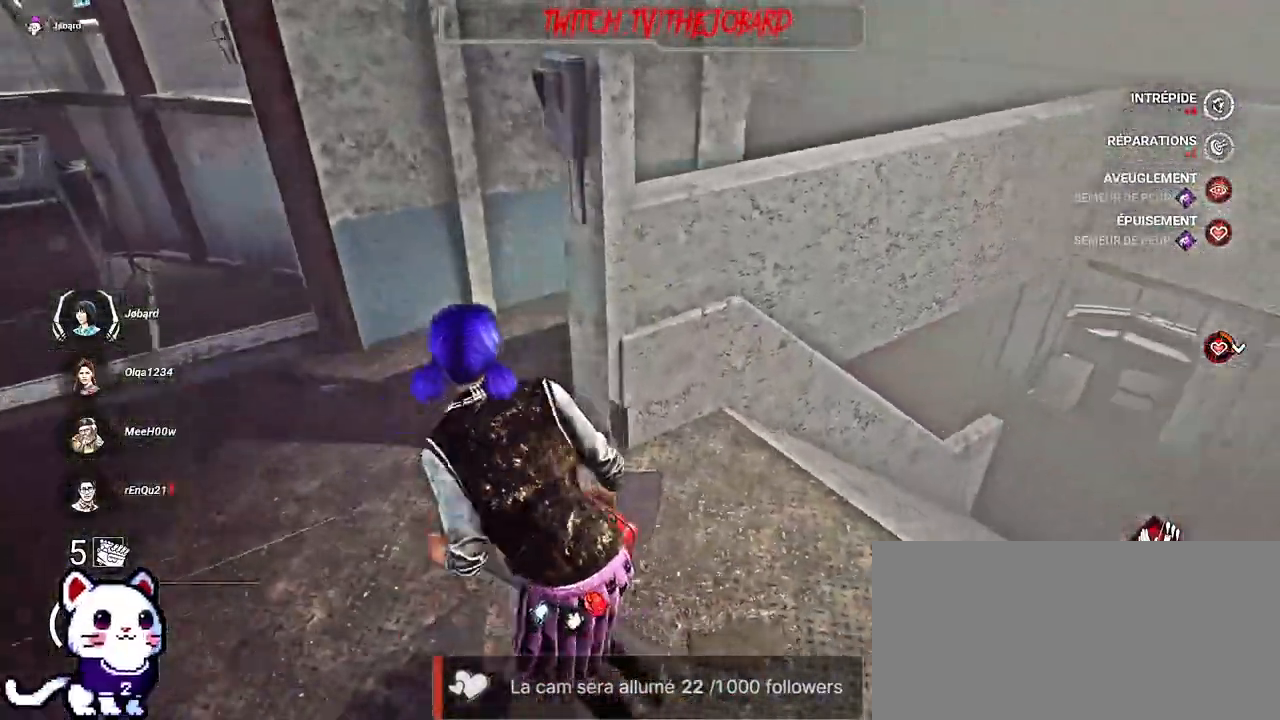
{"keys": ["shift", "z"], "mouse": [], "events": [[100, "q", "up"]]}
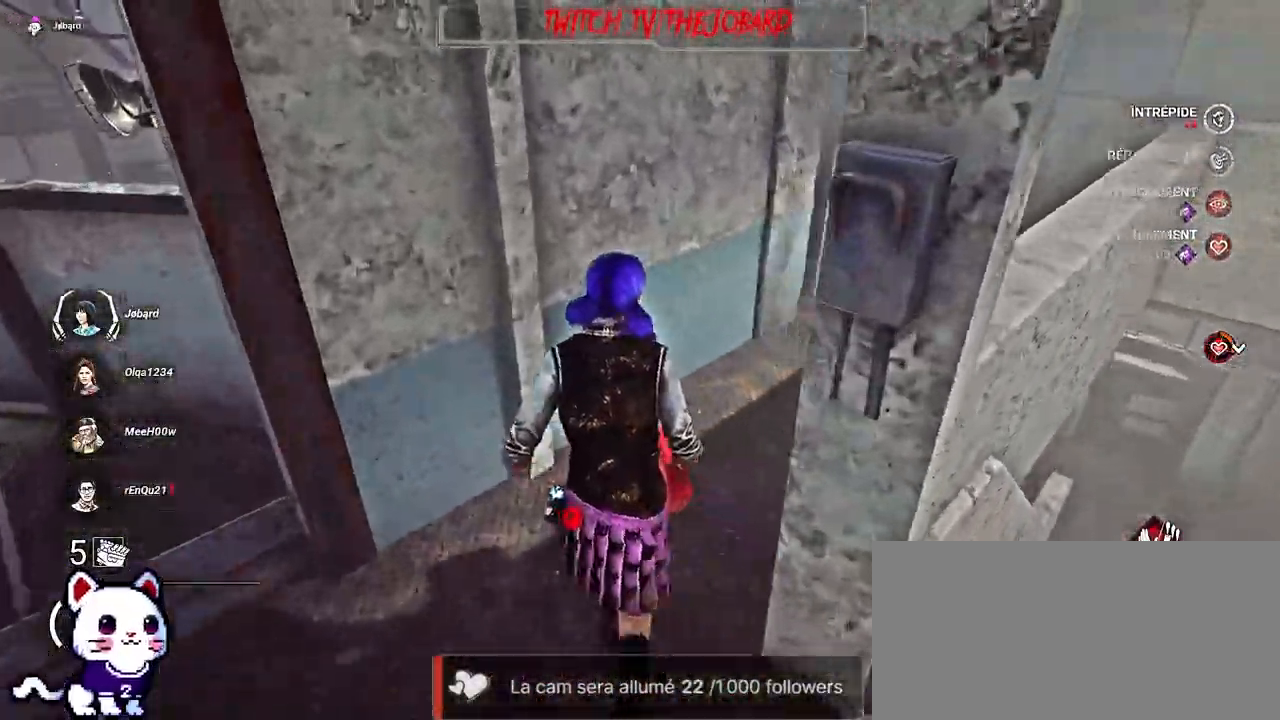
{"keys": ["shift", "z"], "mouse": [], "events": []}
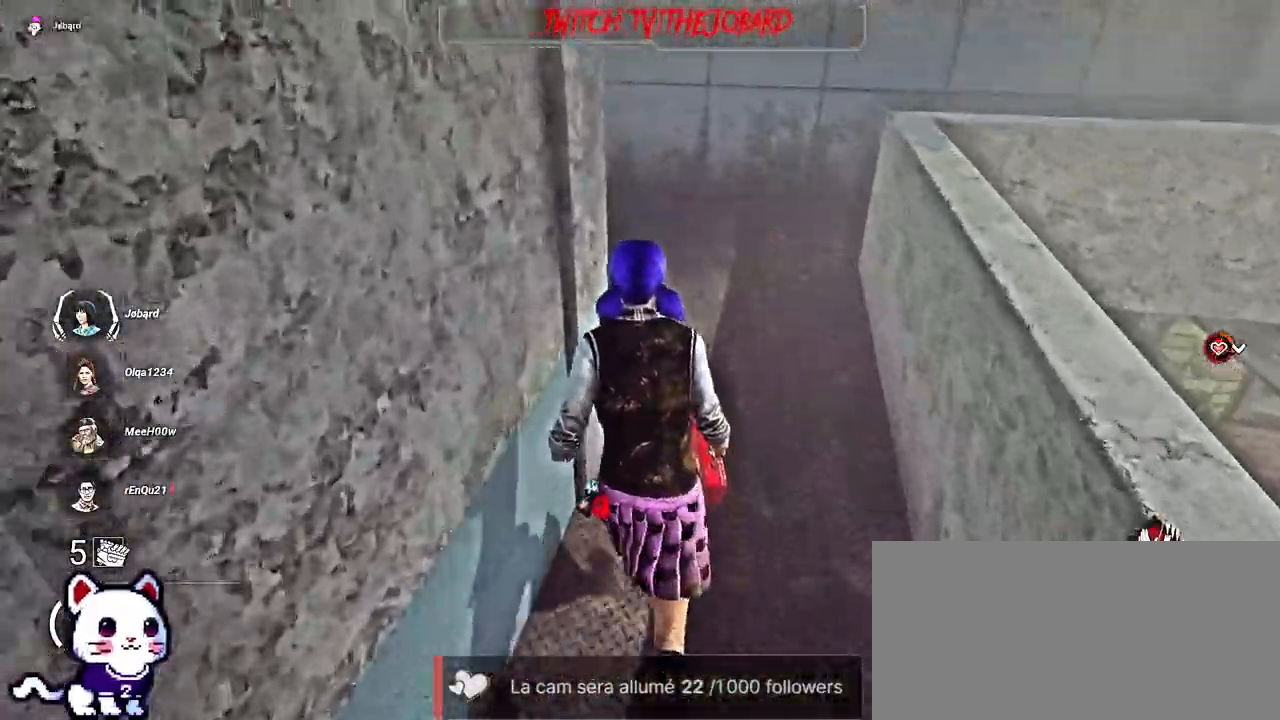
{"keys": ["shift", "z"], "mouse": [], "events": []}
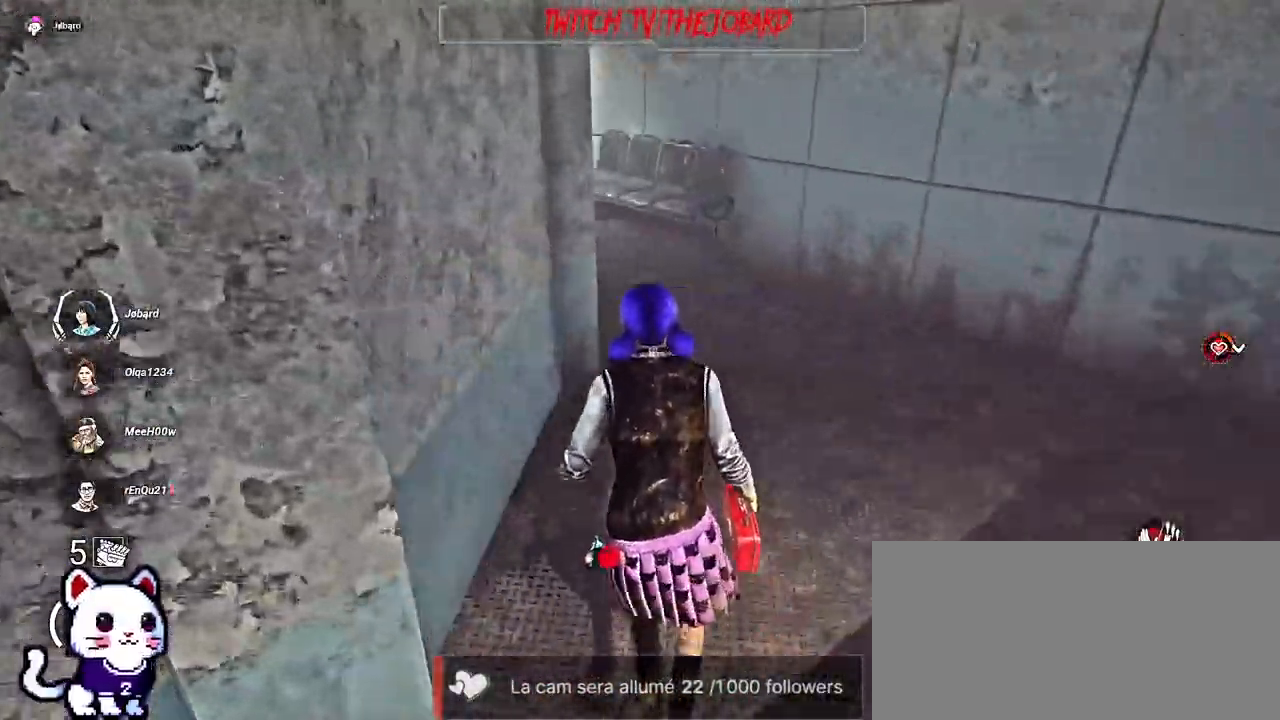
{"keys": ["d"], "mouse": [], "events": [[267, "d", "down"], [267, "shift", "up"], [334, "z", "up"]]}
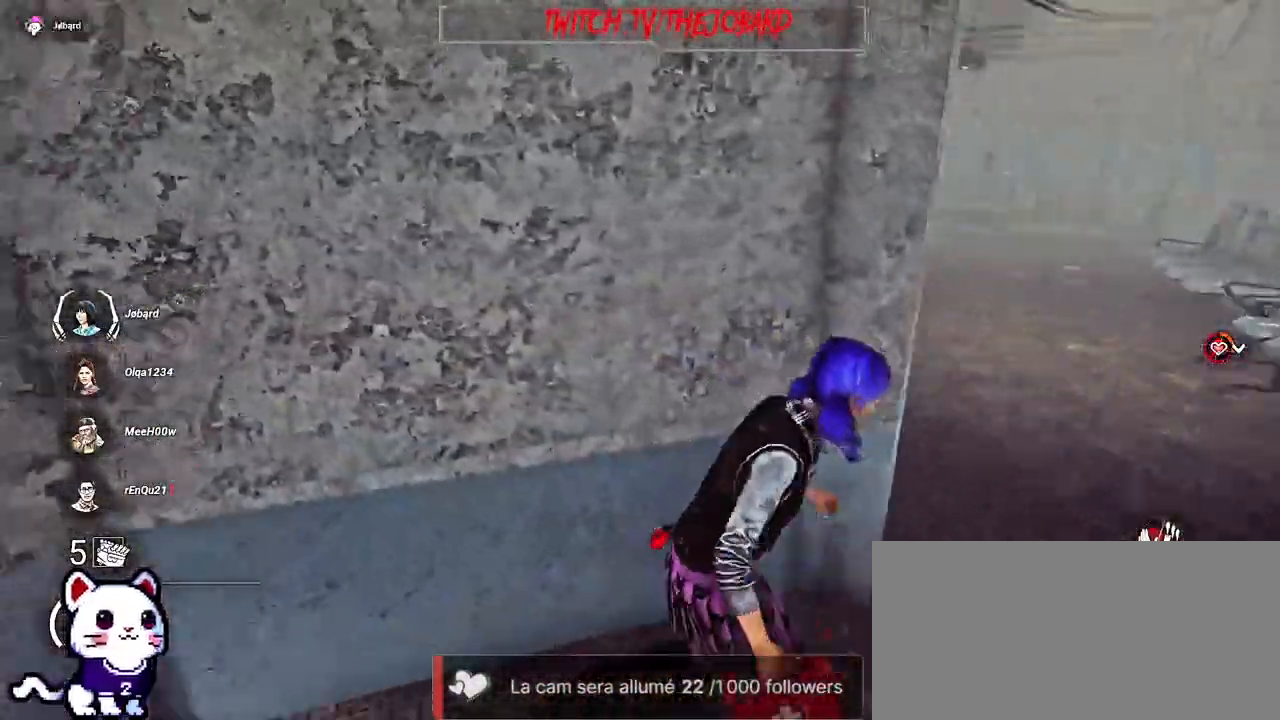
{"keys": ["d"], "mouse": [], "events": []}
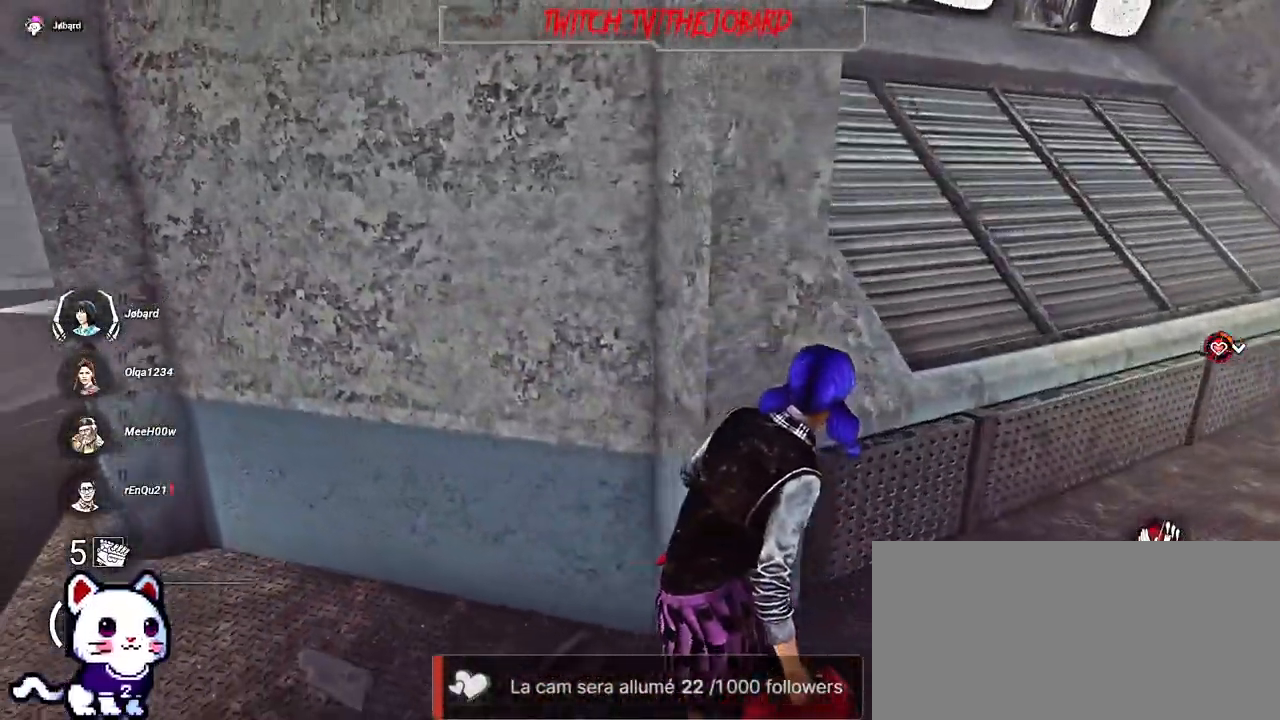
{"keys": ["d"], "mouse": [], "events": []}
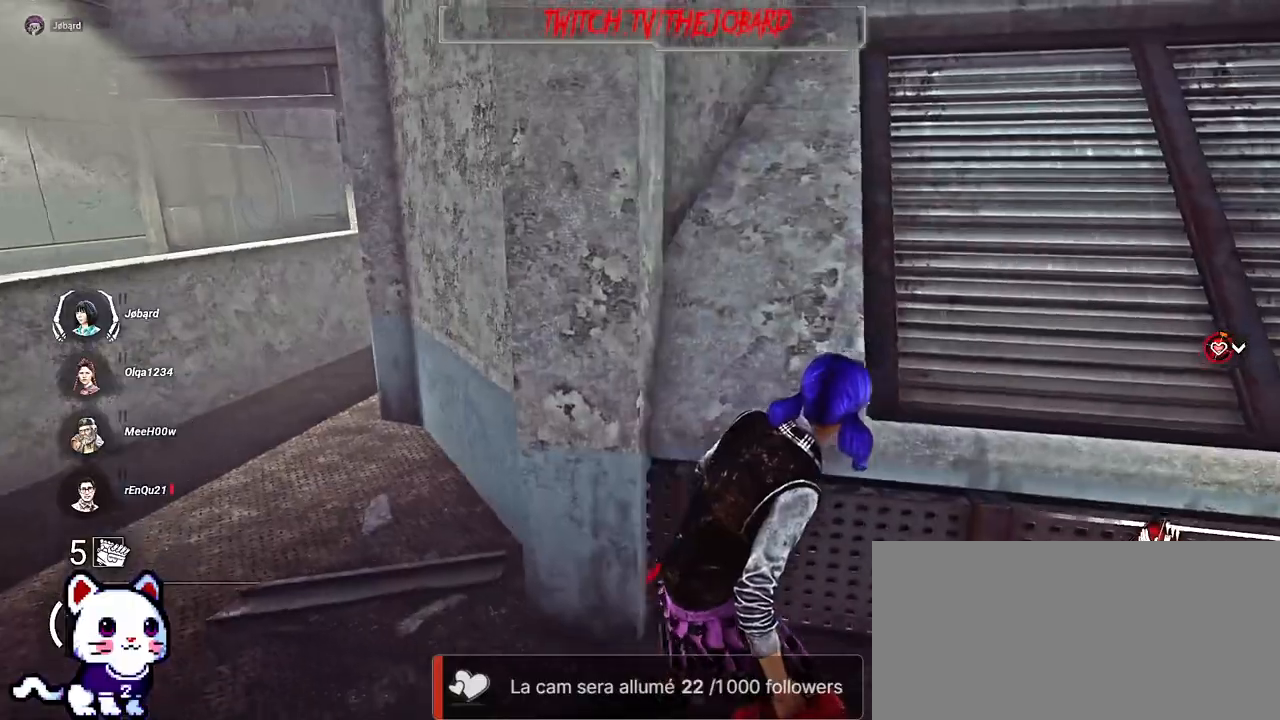
{"keys": ["d"], "mouse": [], "events": []}
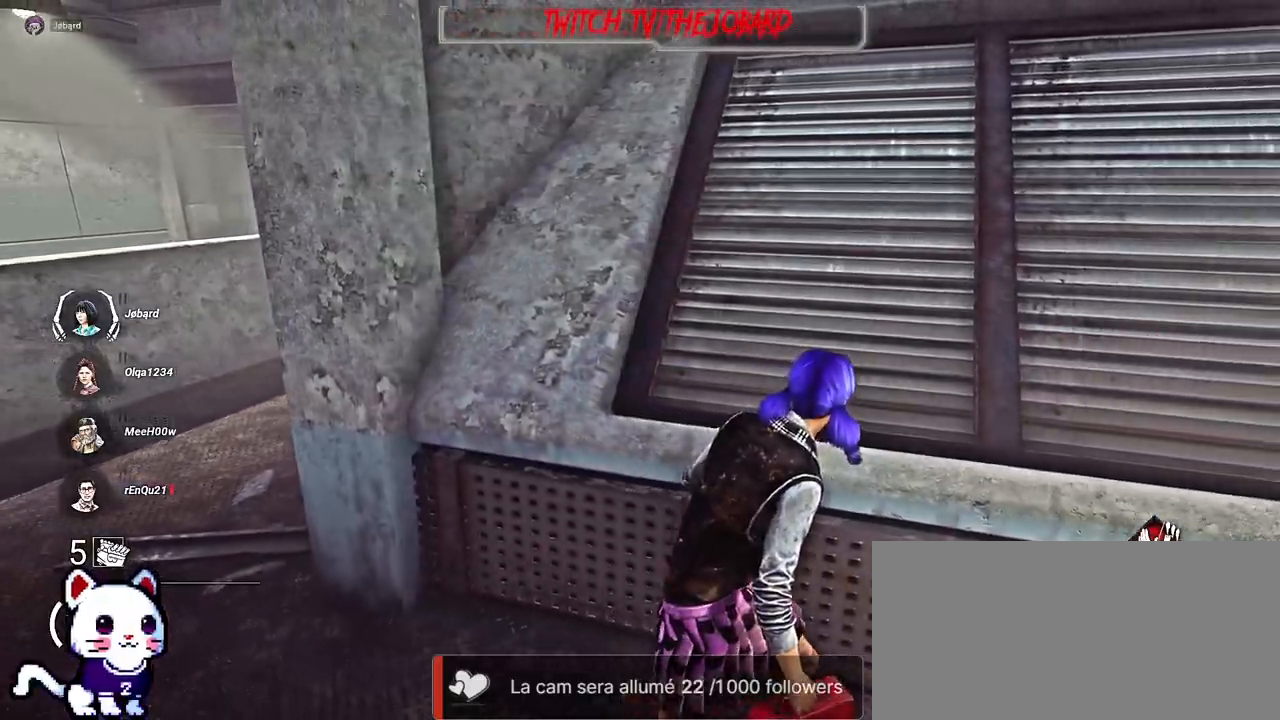
{"keys": ["d"], "mouse": [], "events": []}
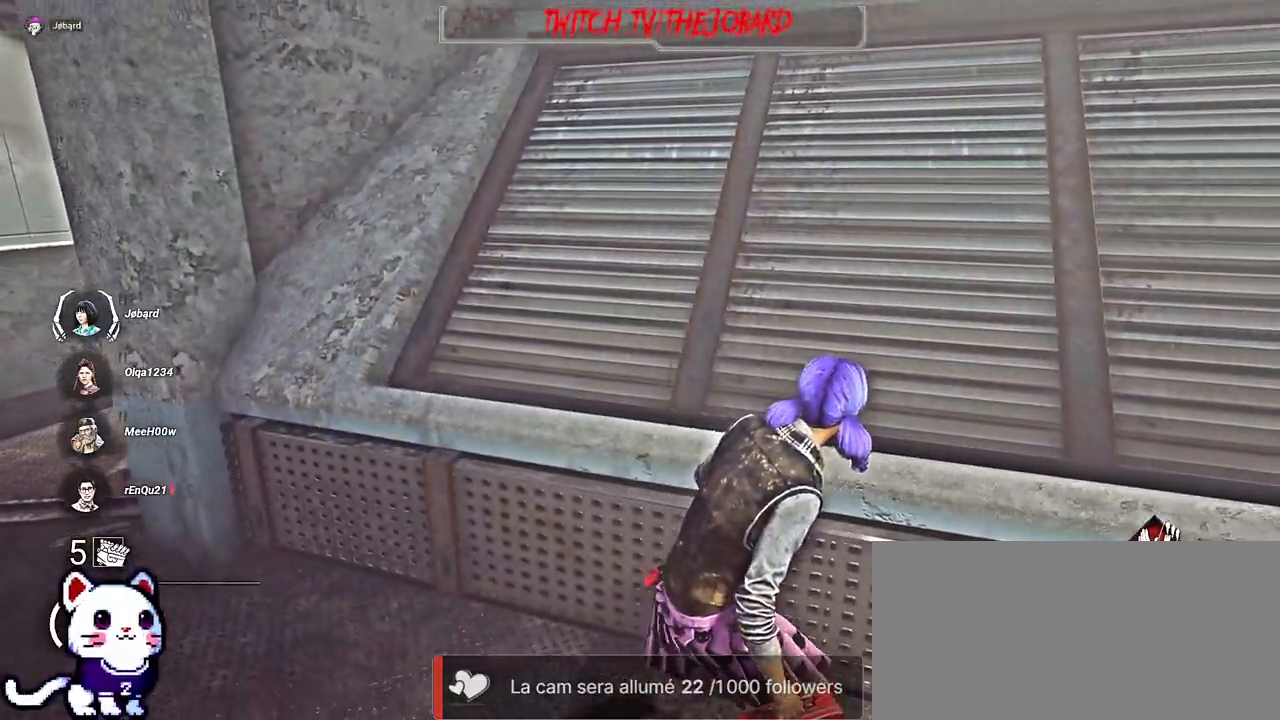
{"keys": ["d", "s"], "mouse": [], "events": [[467, "s", "down"]]}
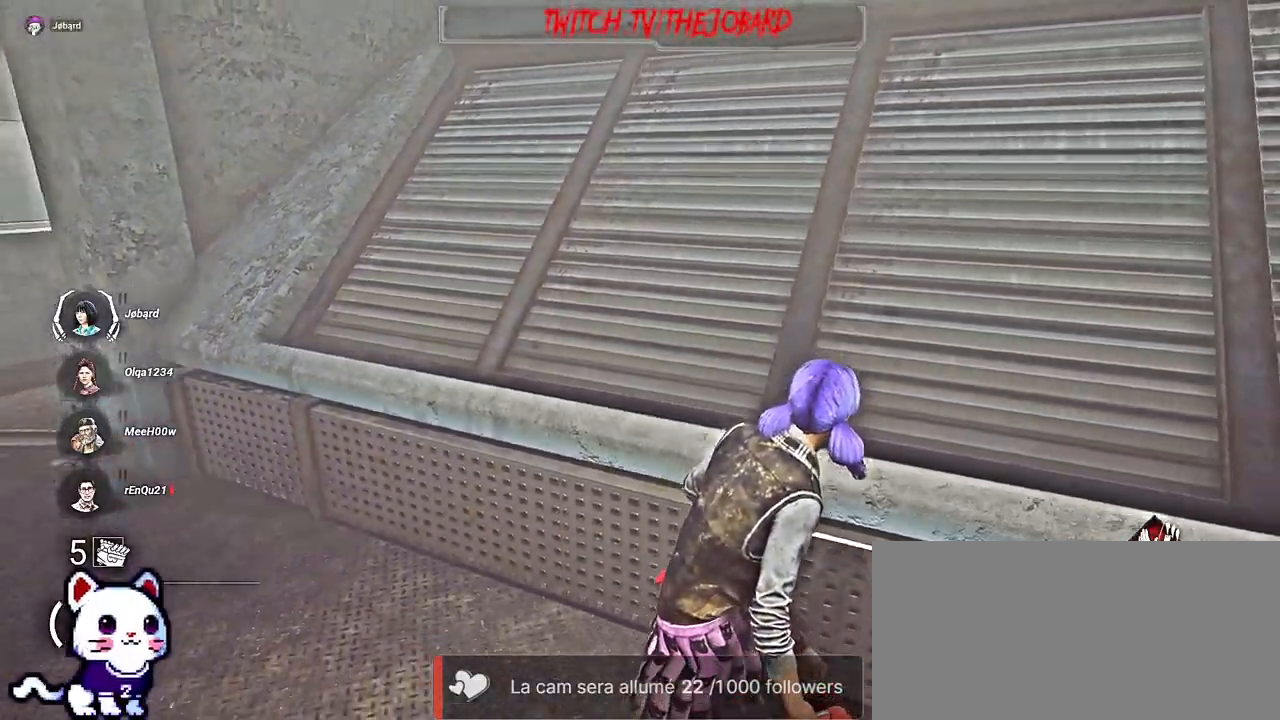
{"keys": ["d", "s"], "mouse": [], "events": []}
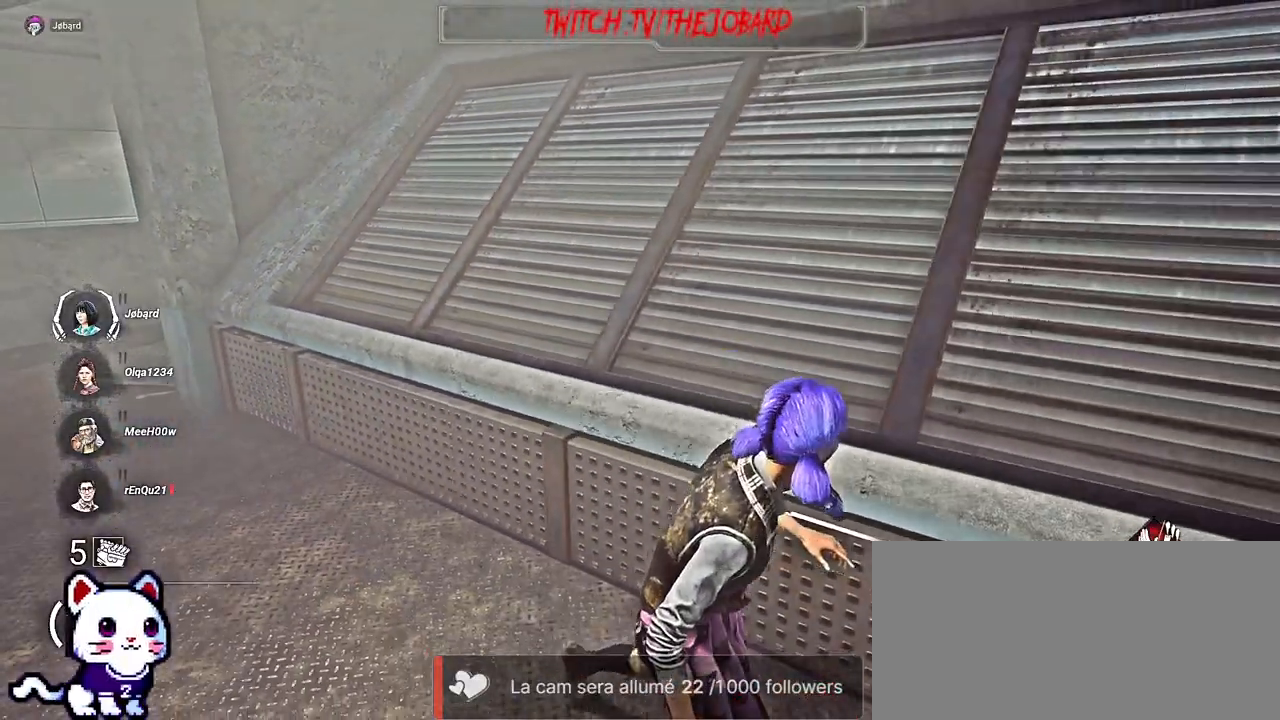
{"keys": ["d", "s"], "mouse": [], "events": []}
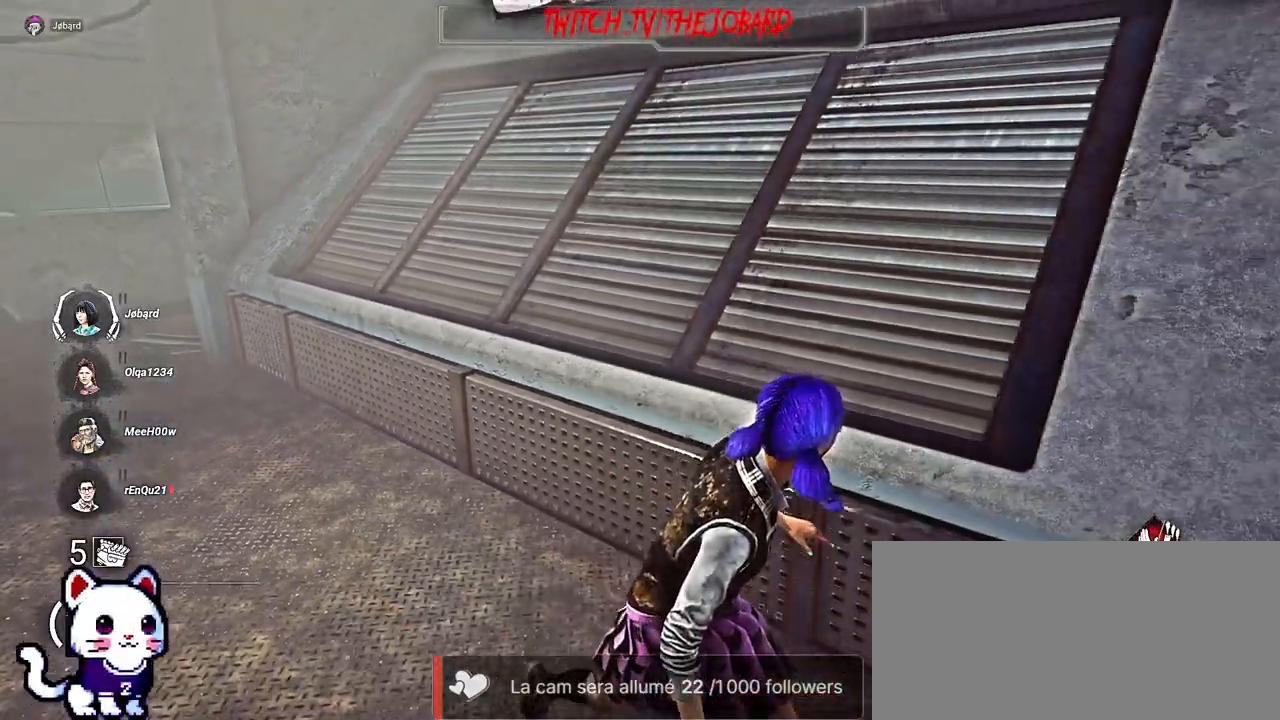
{"keys": ["d", "s"], "mouse": [], "events": []}
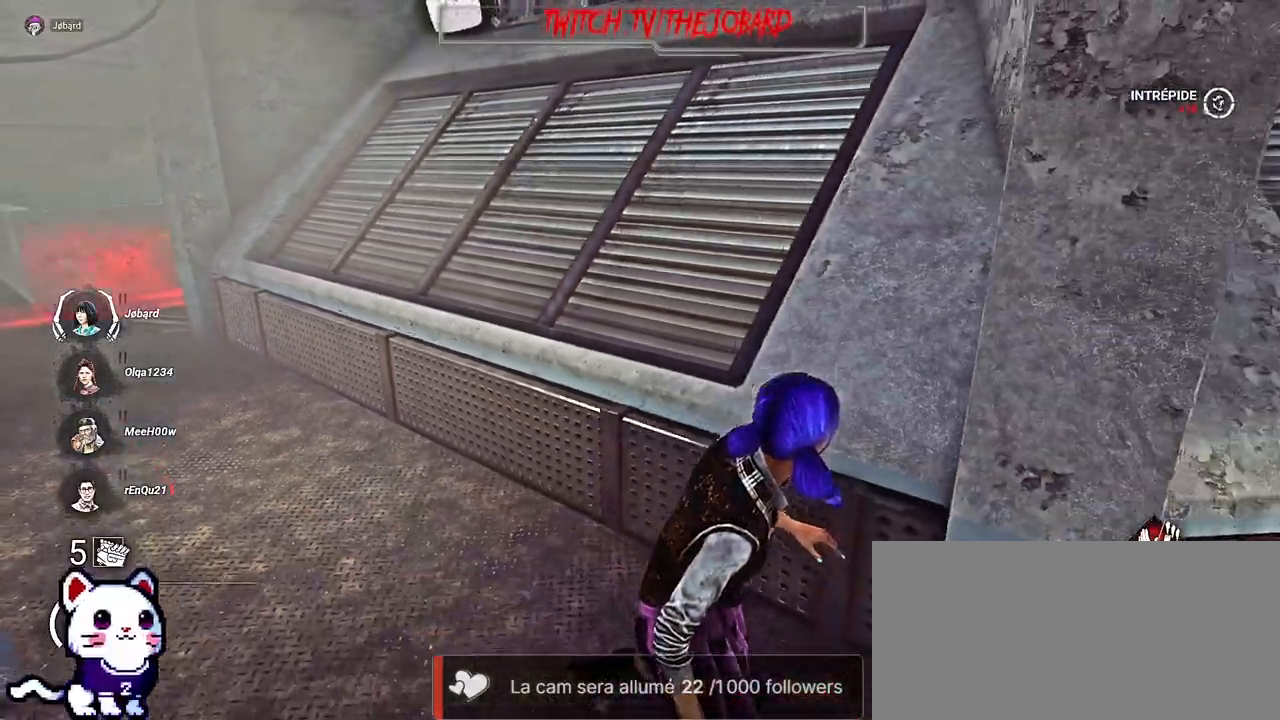
{"keys": ["d"], "mouse": [], "events": [[434, "s", "up"]]}
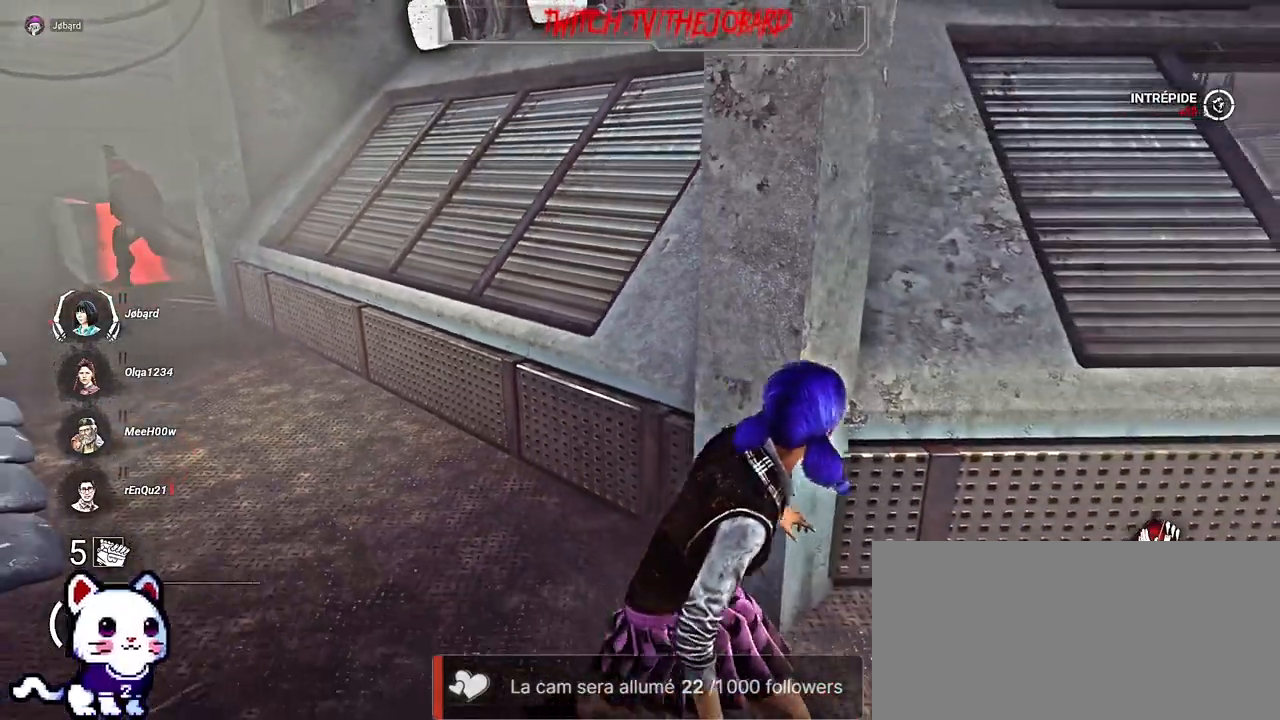
{"keys": ["d"], "mouse": [], "events": []}